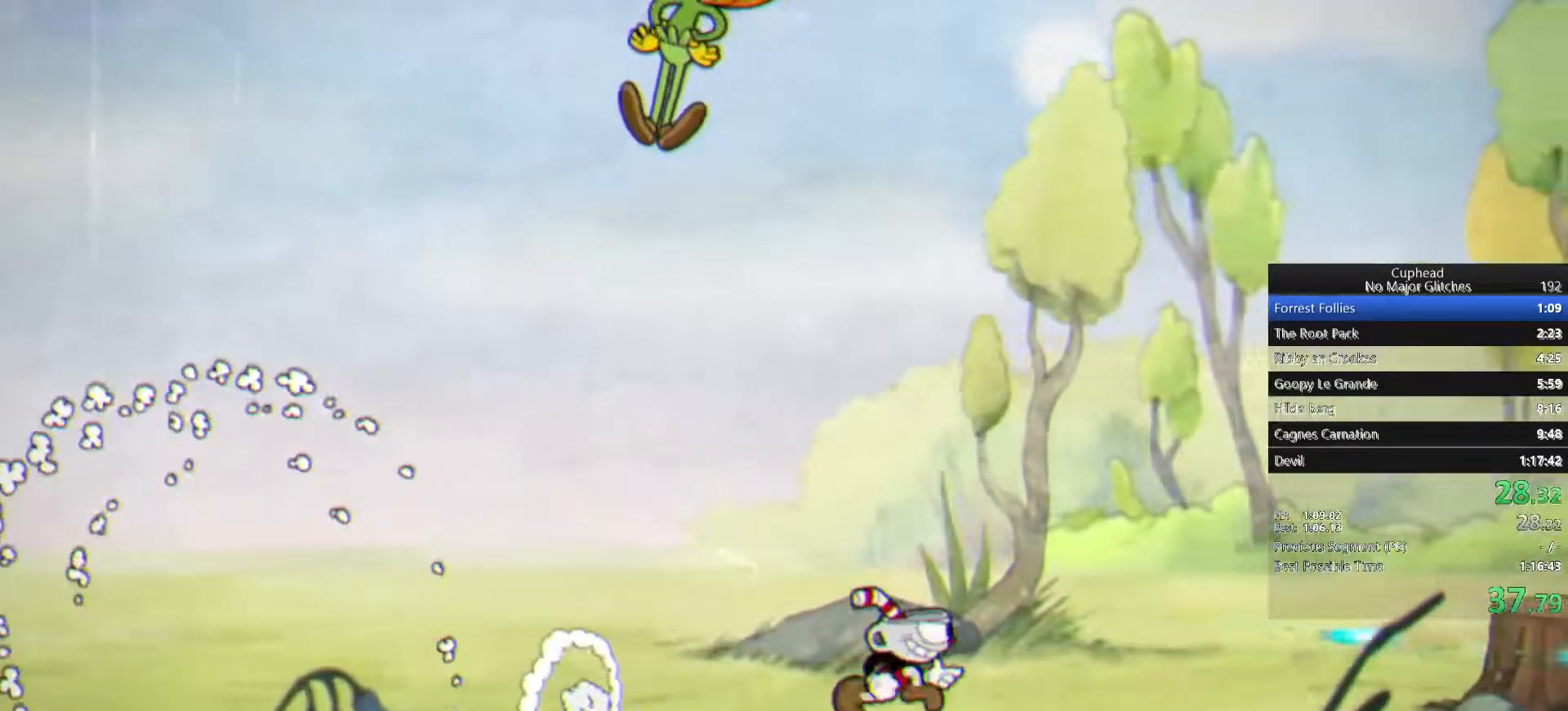
Gameplay with a controller (PlayStation layout); each line is a JSON object with the inputs held at the frame after it. "events" lists button and stick changes between this image and that frame as [ms after this image, input, new state], when the widget could be followed in between.
{"buttons": [], "left_stick": "right", "right_stick": "center", "events": [[67, "TRIANGLE", "up"], [133, "TRIANGLE", "down"], [233, "TRIANGLE", "up"], [400, "CROSS", "down"], [467, "CROSS", "up"]]}
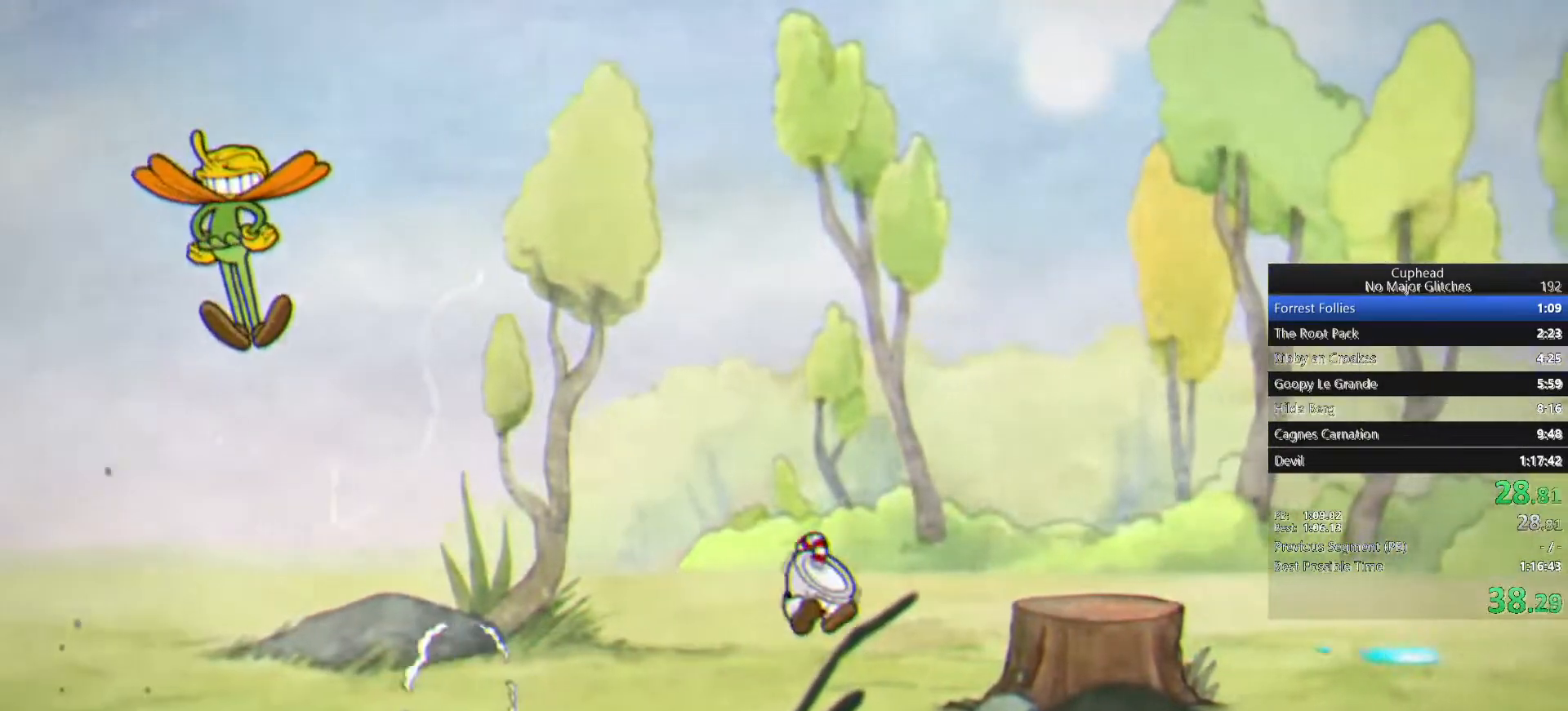
{"buttons": ["TRIANGLE"], "left_stick": "right", "right_stick": "center", "events": [[33, "TRIANGLE", "down"], [133, "TRIANGLE", "up"], [183, "TRIANGLE", "down"], [250, "TRIANGLE", "up"], [317, "TRIANGLE", "down"], [383, "TRIANGLE", "up"], [450, "TRIANGLE", "down"]]}
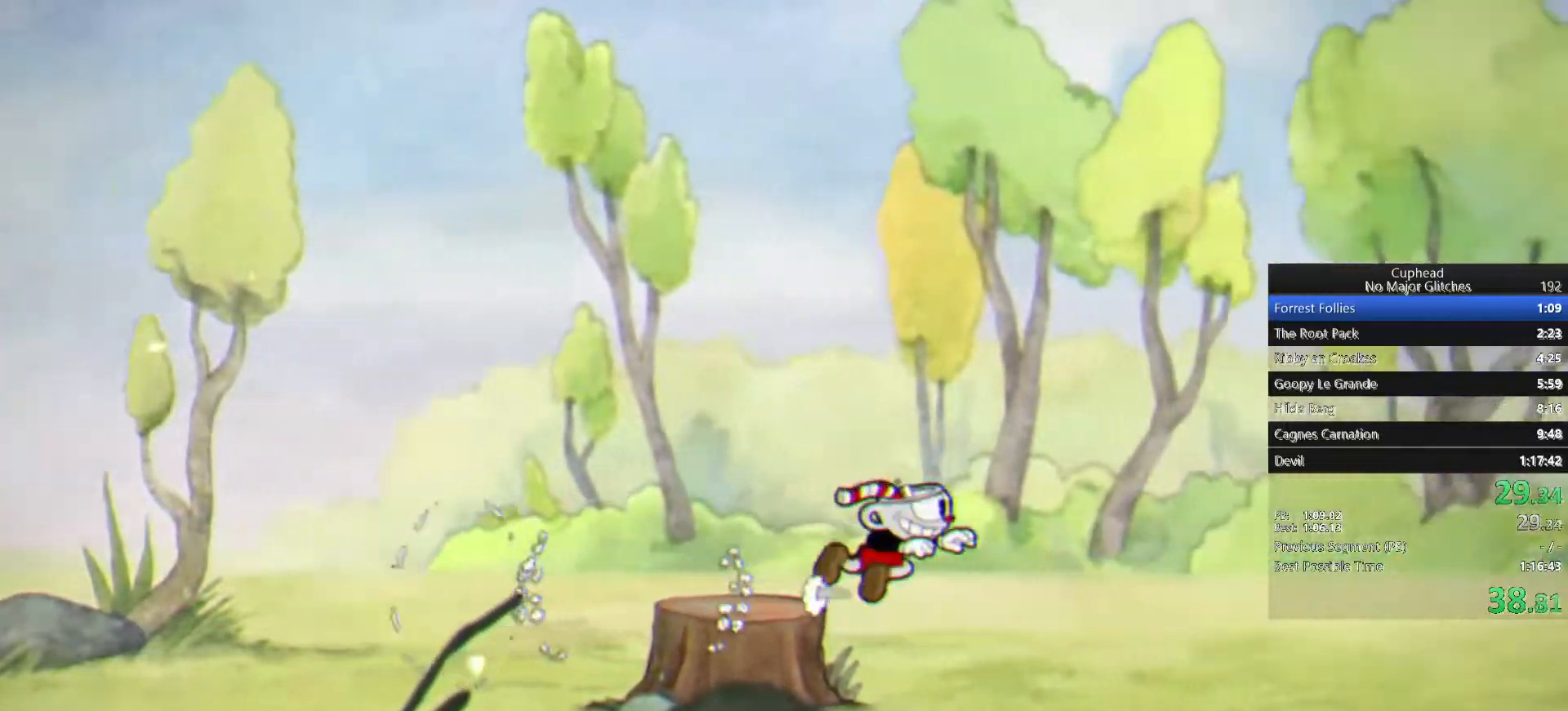
{"buttons": ["CROSS"], "left_stick": "right", "right_stick": "center", "events": [[17, "TRIANGLE", "up"], [83, "TRIANGLE", "down"], [200, "TRIANGLE", "up"], [467, "CROSS", "down"]]}
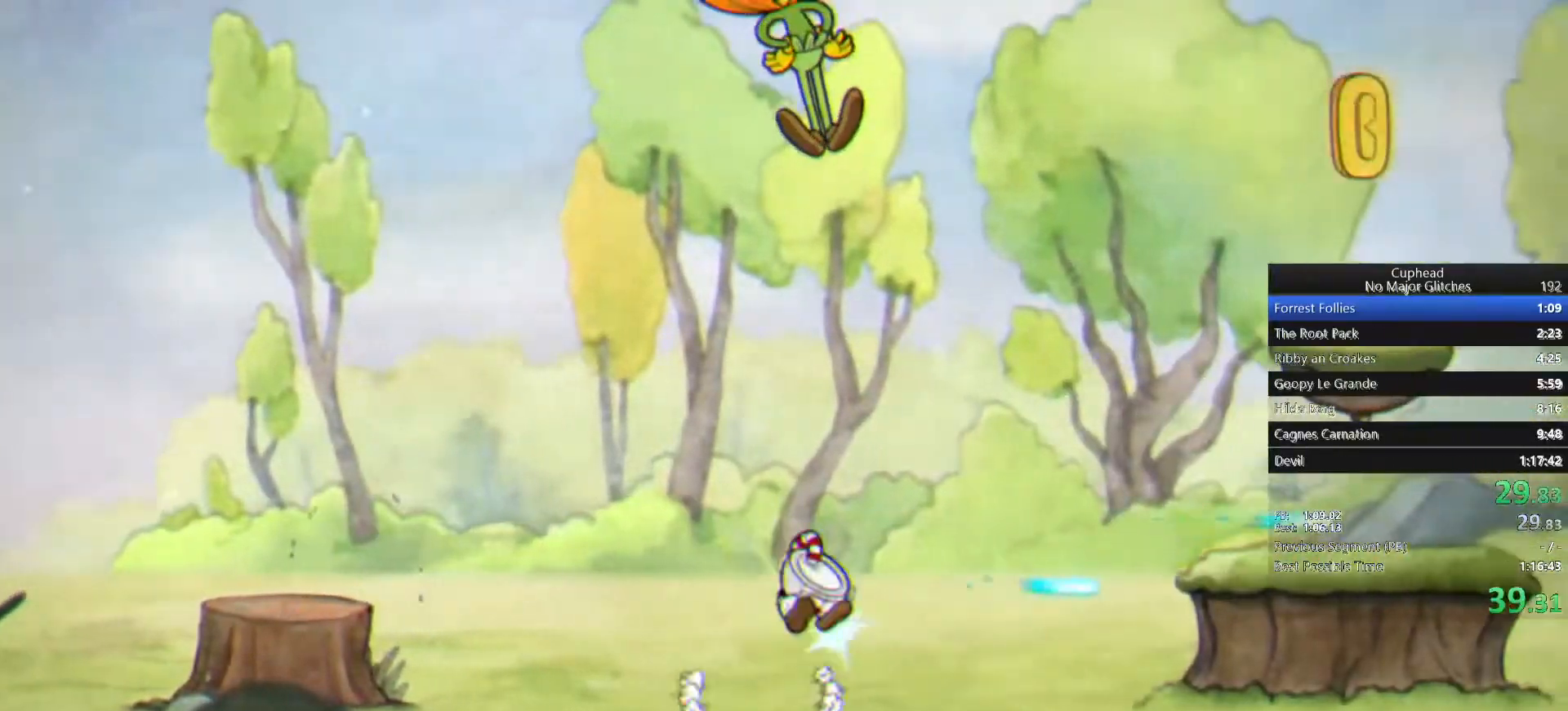
{"buttons": [], "left_stick": "right", "right_stick": "center", "events": [[50, "CROSS", "up"], [117, "TRIANGLE", "down"], [267, "TRIANGLE", "up"]]}
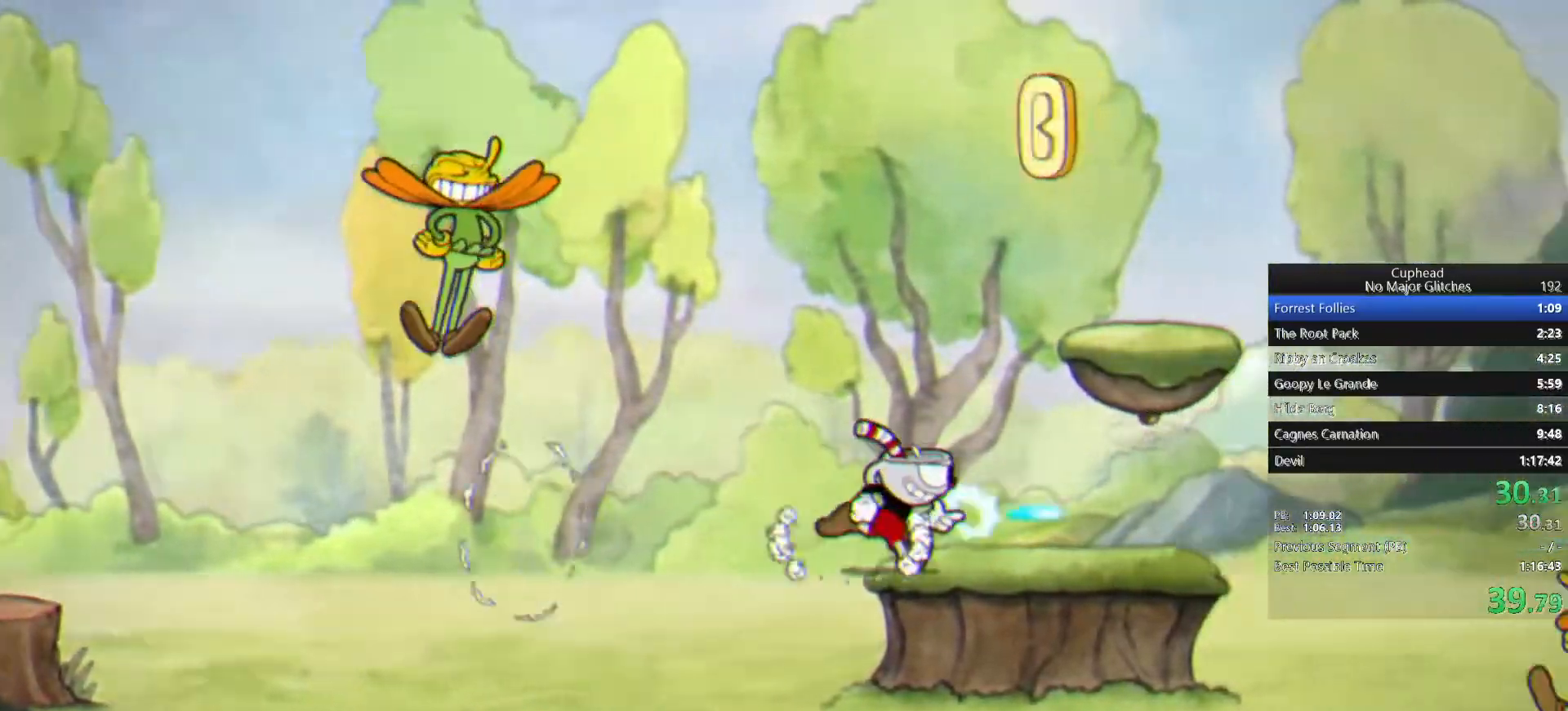
{"buttons": [], "left_stick": "right", "right_stick": "center", "events": [[183, "CROSS", "down"], [267, "left_stick", "center"], [400, "left_stick", "right"], [450, "CROSS", "up"]]}
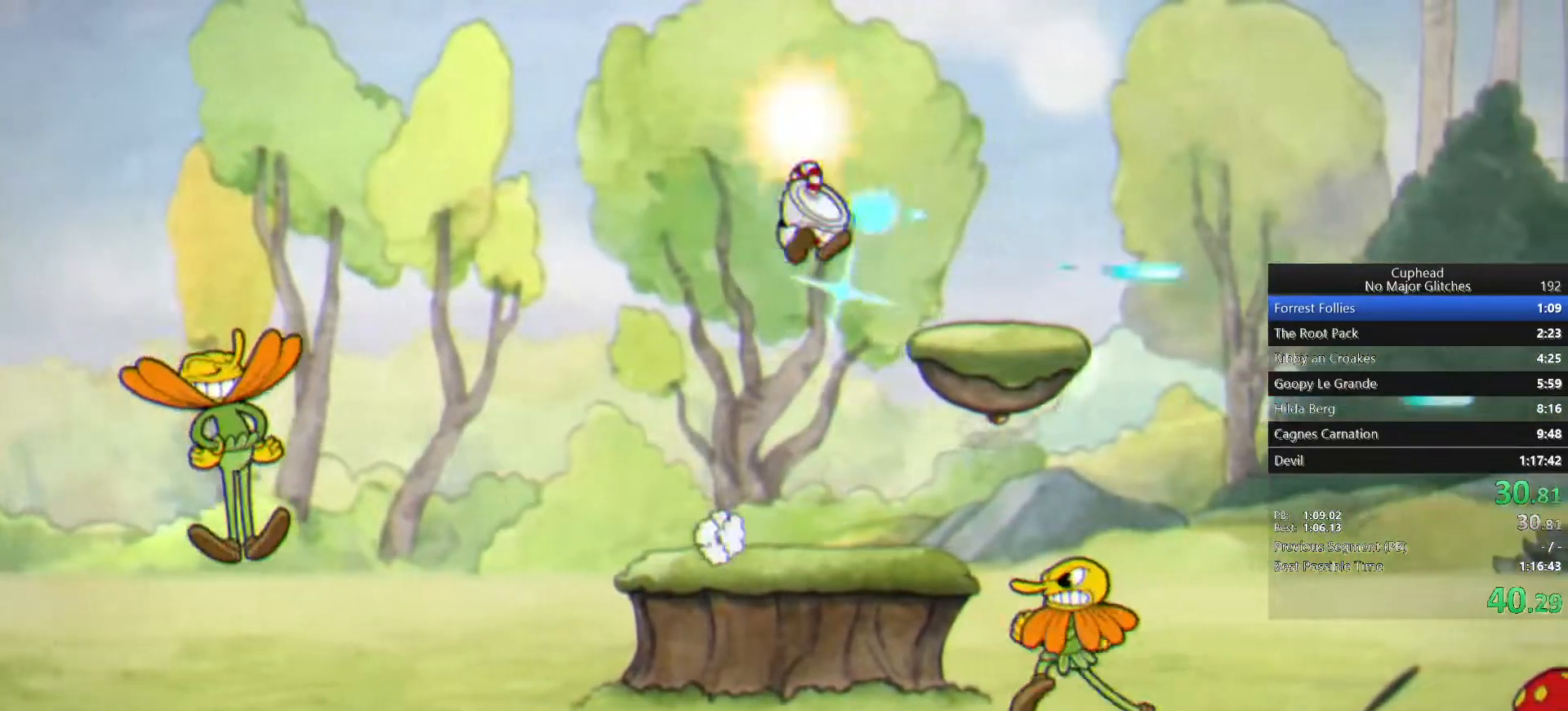
{"buttons": [], "left_stick": "right", "right_stick": "center", "events": [[17, "TRIANGLE", "down"], [250, "TRIANGLE", "up"]]}
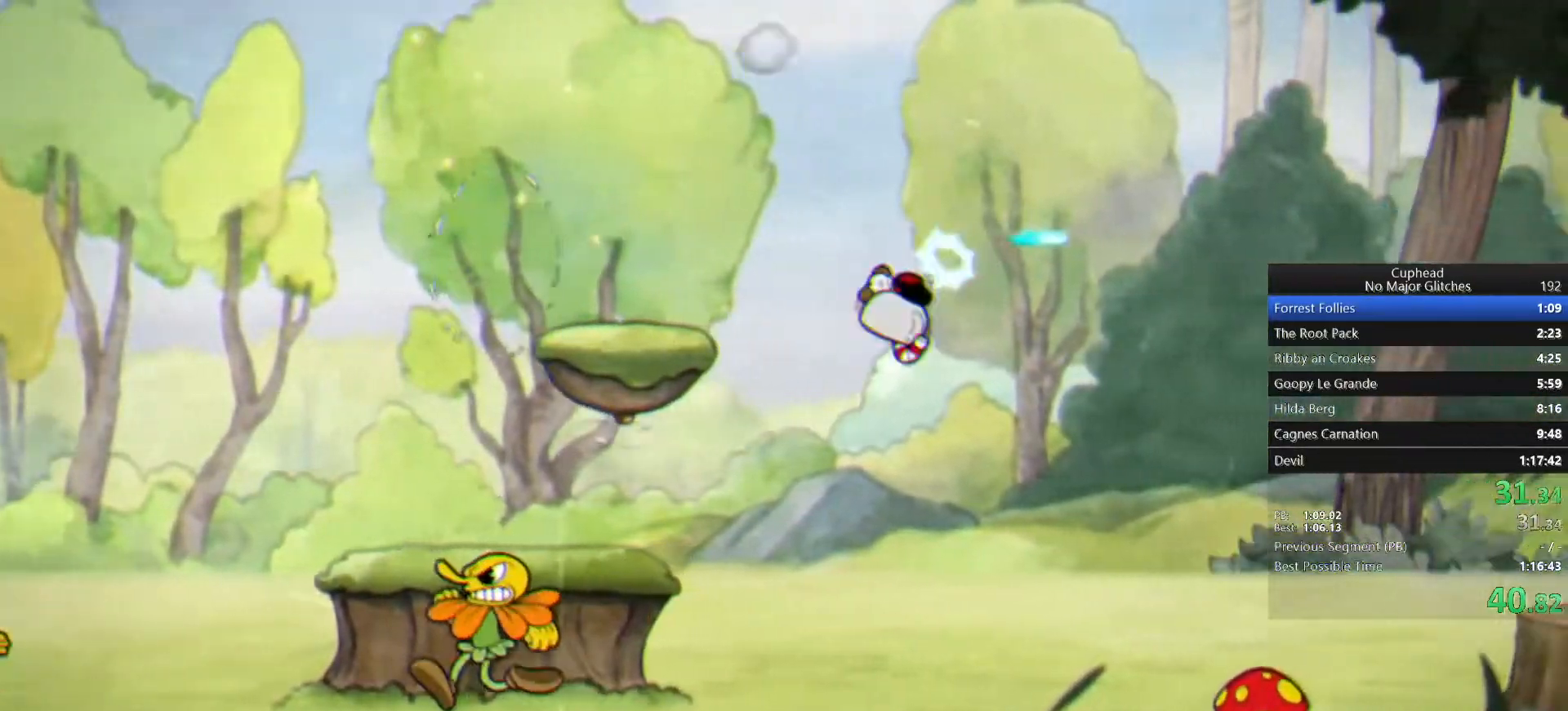
{"buttons": [], "left_stick": "right", "right_stick": "center", "events": [[317, "CROSS", "down"], [433, "CROSS", "up"]]}
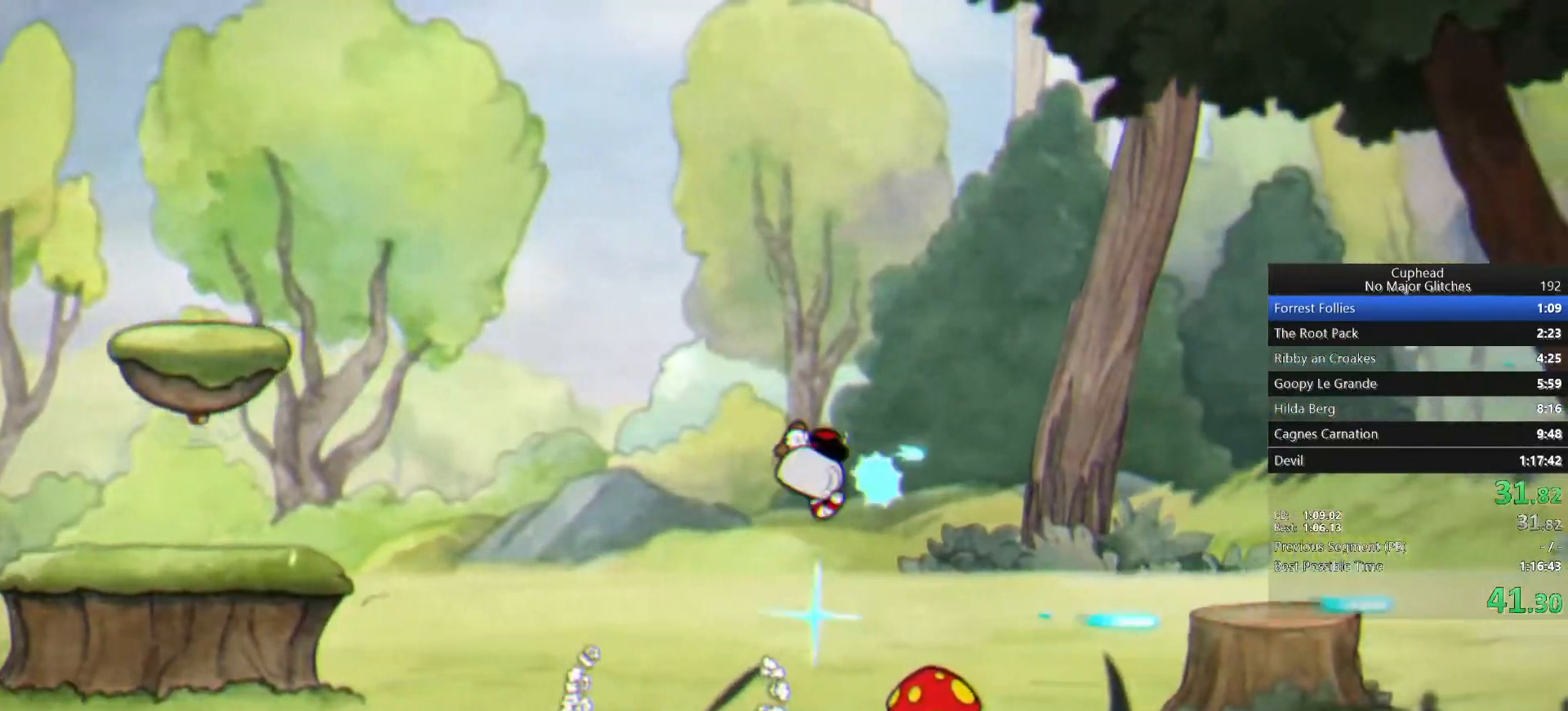
{"buttons": ["TRIANGLE"], "left_stick": "right", "right_stick": "center", "events": [[33, "TRIANGLE", "down"], [200, "TRIANGLE", "up"], [350, "TRIANGLE", "down"], [417, "TRIANGLE", "up"], [500, "TRIANGLE", "down"]]}
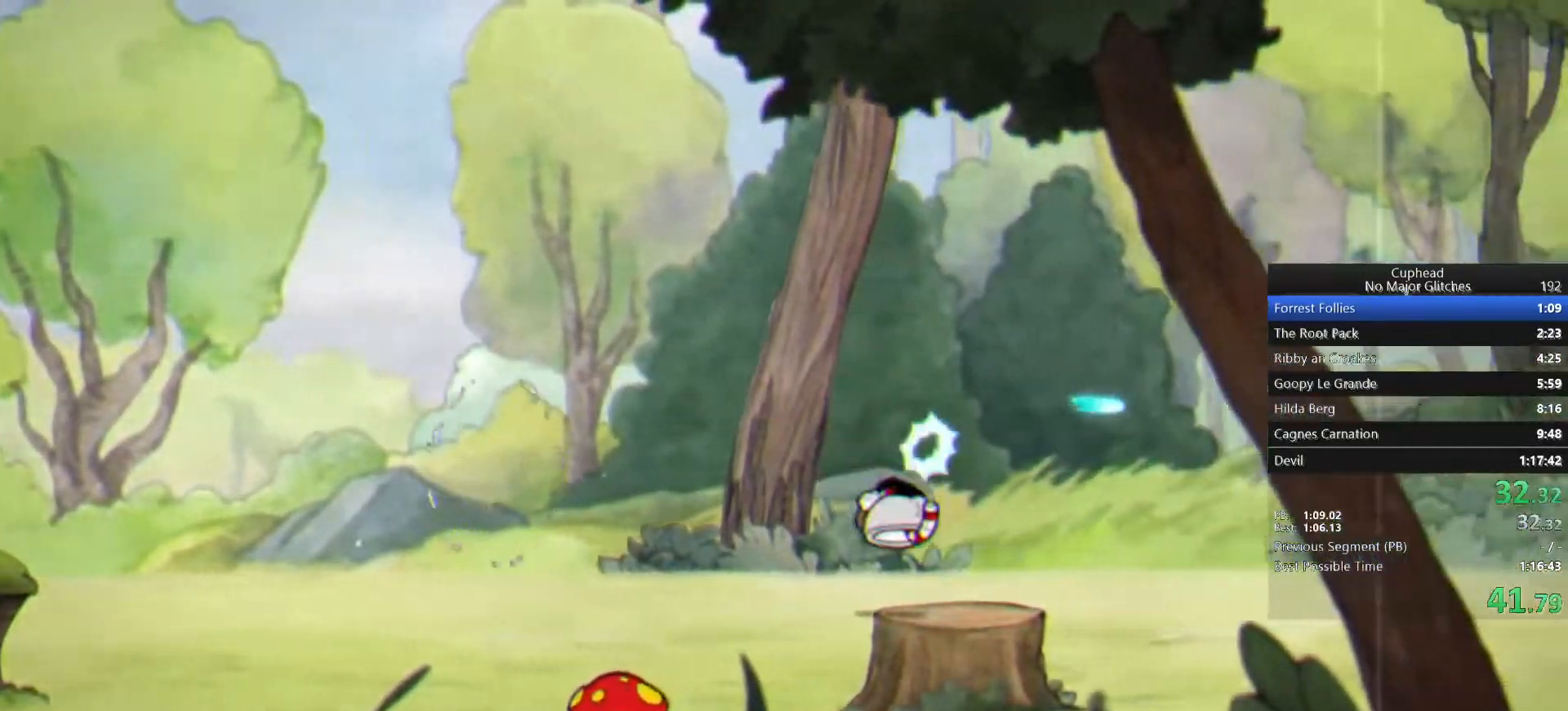
{"buttons": [], "left_stick": "right", "right_stick": "center", "events": [[83, "TRIANGLE", "up"], [150, "TRIANGLE", "down"], [233, "TRIANGLE", "up"], [283, "TRIANGLE", "down"], [367, "TRIANGLE", "up"], [417, "TRIANGLE", "down"], [500, "TRIANGLE", "up"]]}
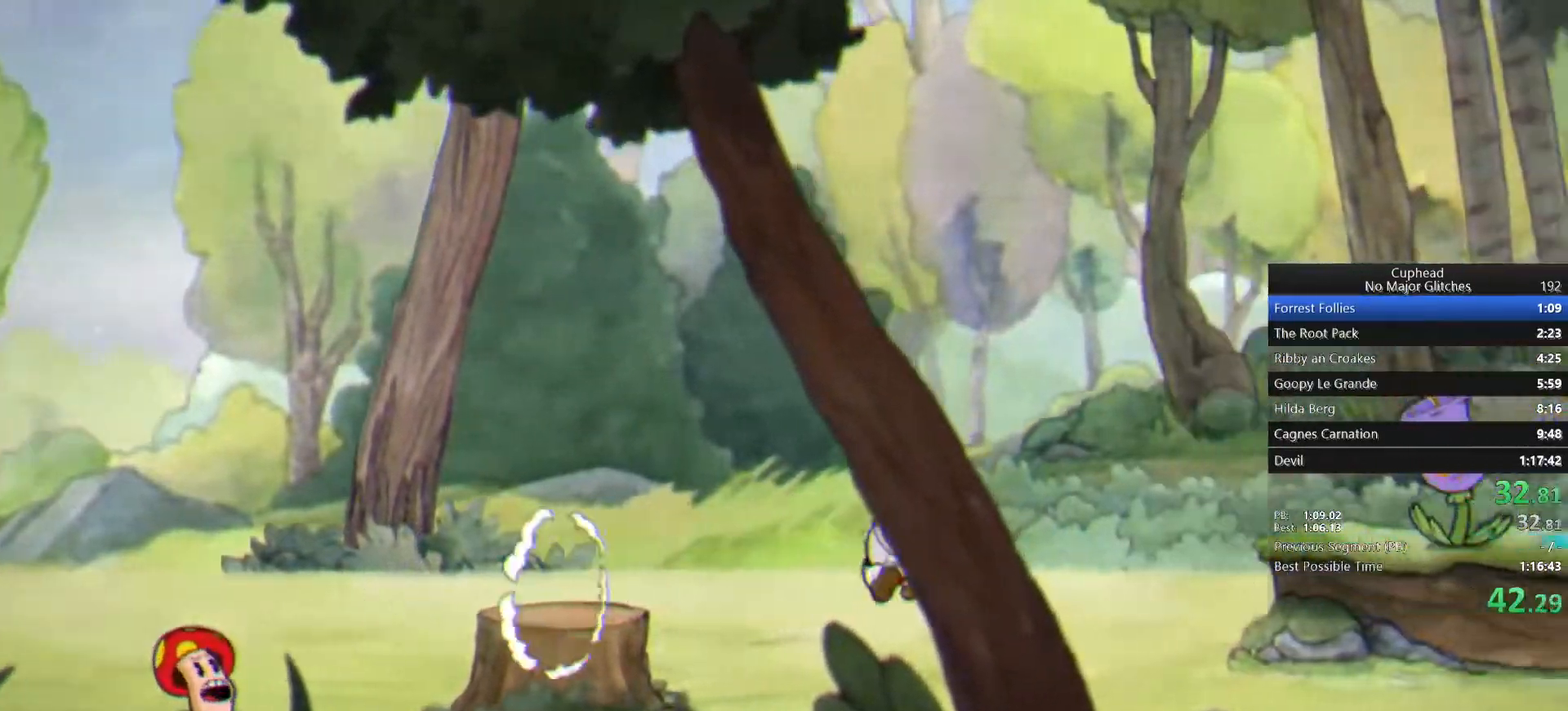
{"buttons": ["TRIANGLE"], "left_stick": "right", "right_stick": "center", "events": [[50, "TRIANGLE", "down"], [133, "TRIANGLE", "up"], [200, "TRIANGLE", "down"], [267, "TRIANGLE", "up"], [333, "TRIANGLE", "down"], [367, "TRIANGLE", "up"], [450, "TRIANGLE", "down"]]}
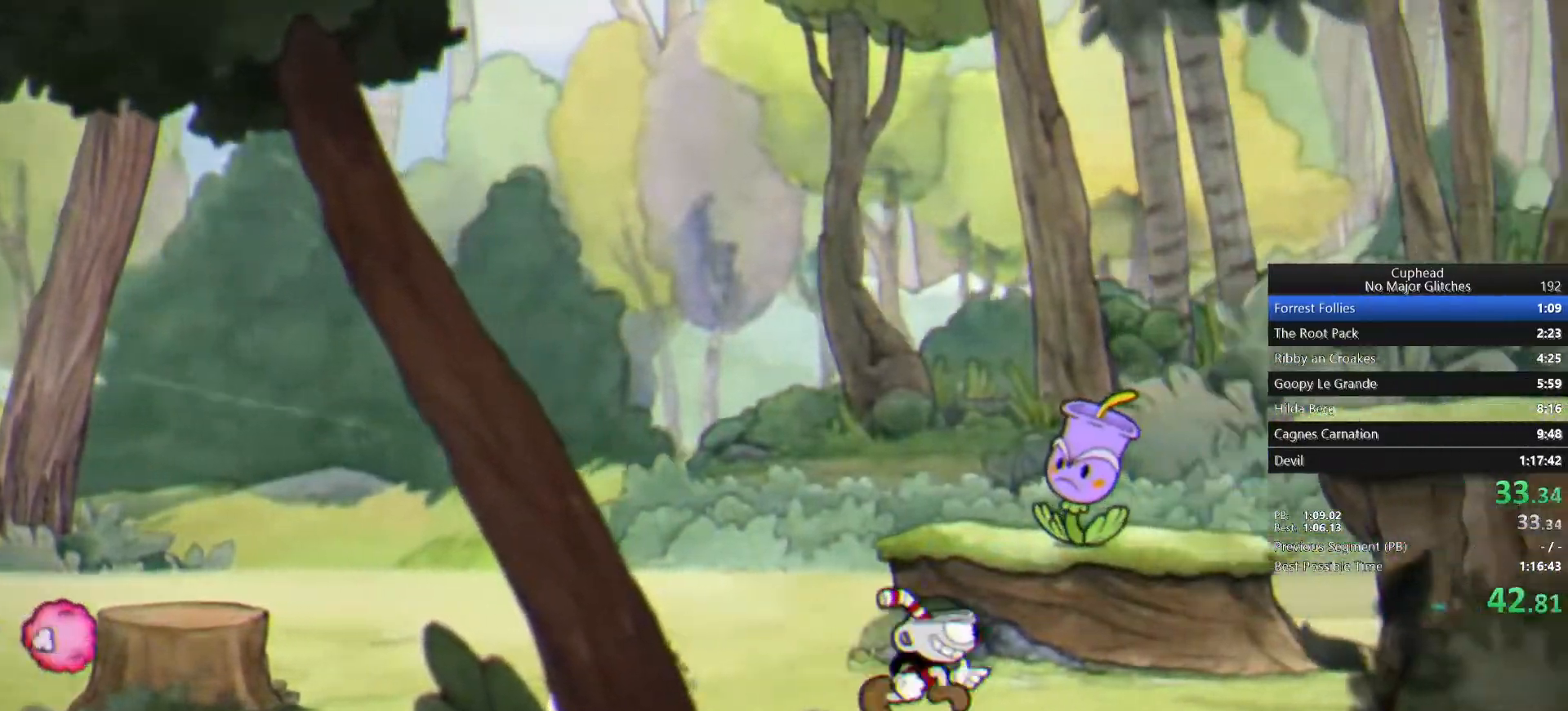
{"buttons": ["CROSS"], "left_stick": "right", "right_stick": "center", "events": [[17, "TRIANGLE", "up"], [67, "TRIANGLE", "down"], [217, "TRIANGLE", "up"], [383, "CROSS", "down"]]}
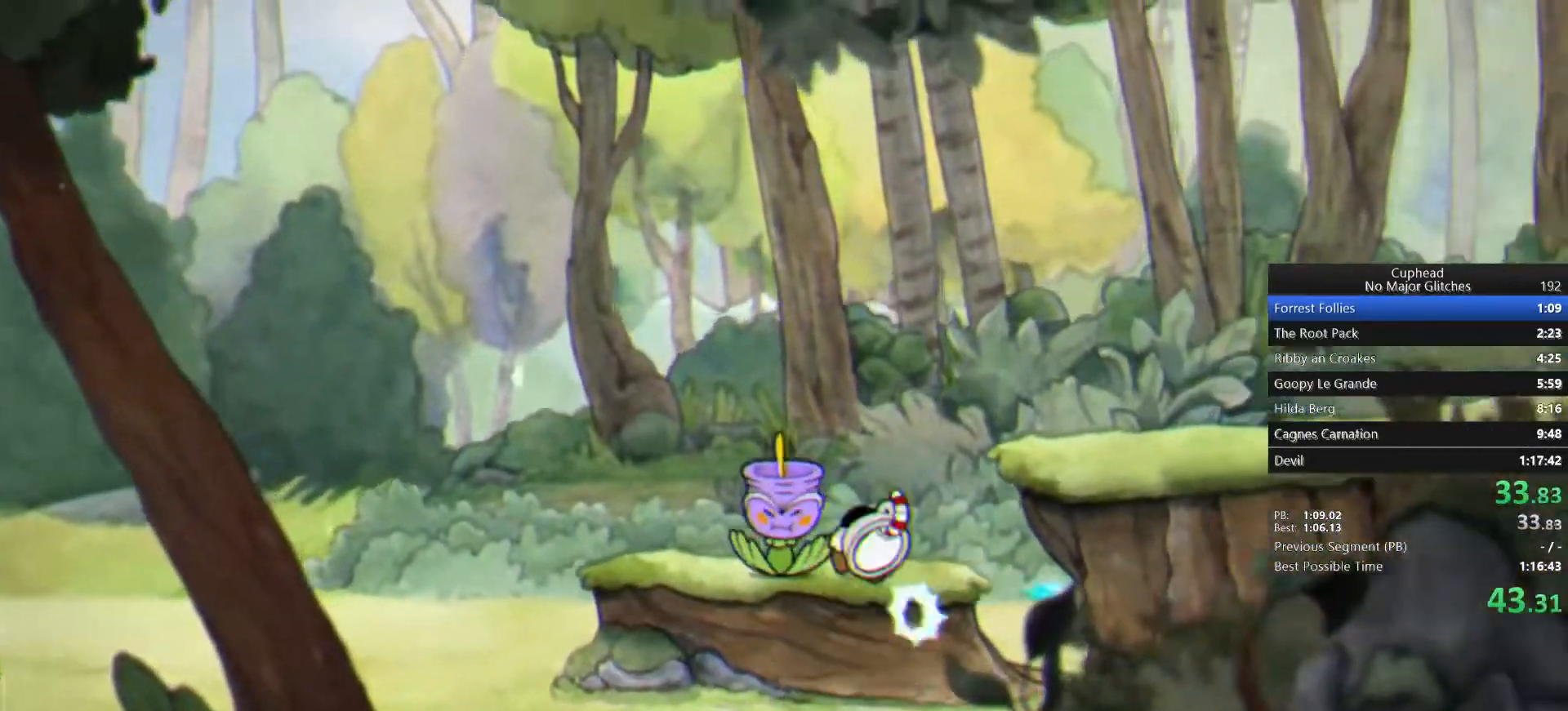
{"buttons": [], "left_stick": "right", "right_stick": "center", "events": [[117, "CROSS", "up"], [183, "TRIANGLE", "down"], [317, "TRIANGLE", "up"], [367, "TRIANGLE", "down"], [450, "TRIANGLE", "up"]]}
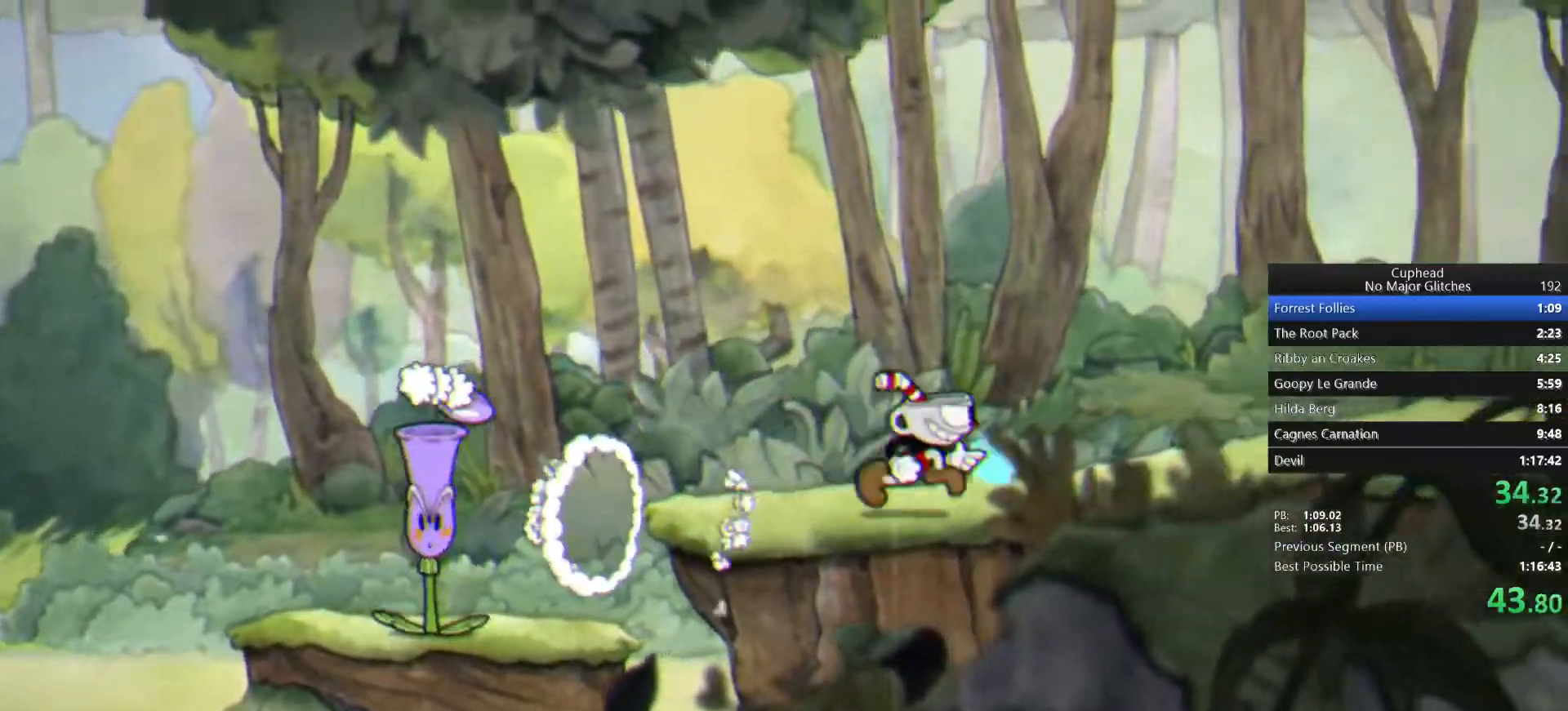
{"buttons": [], "left_stick": "right", "right_stick": "center", "events": [[17, "TRIANGLE", "down"], [100, "TRIANGLE", "up"], [267, "TRIANGLE", "down"], [350, "TRIANGLE", "up"], [417, "TRIANGLE", "down"], [500, "TRIANGLE", "up"]]}
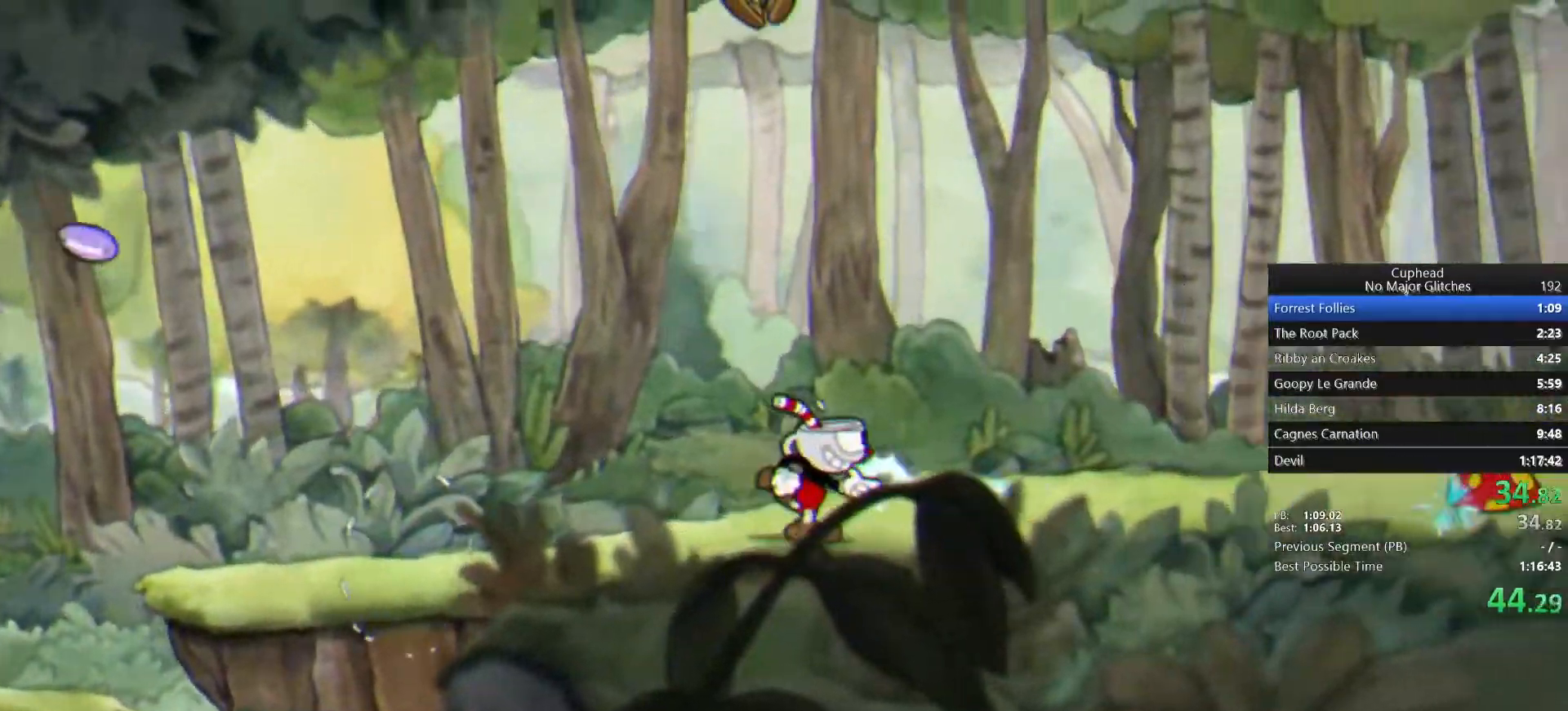
{"buttons": [], "left_stick": "right", "right_stick": "center", "events": [[50, "TRIANGLE", "down"], [133, "TRIANGLE", "up"], [183, "TRIANGLE", "down"], [250, "TRIANGLE", "up"]]}
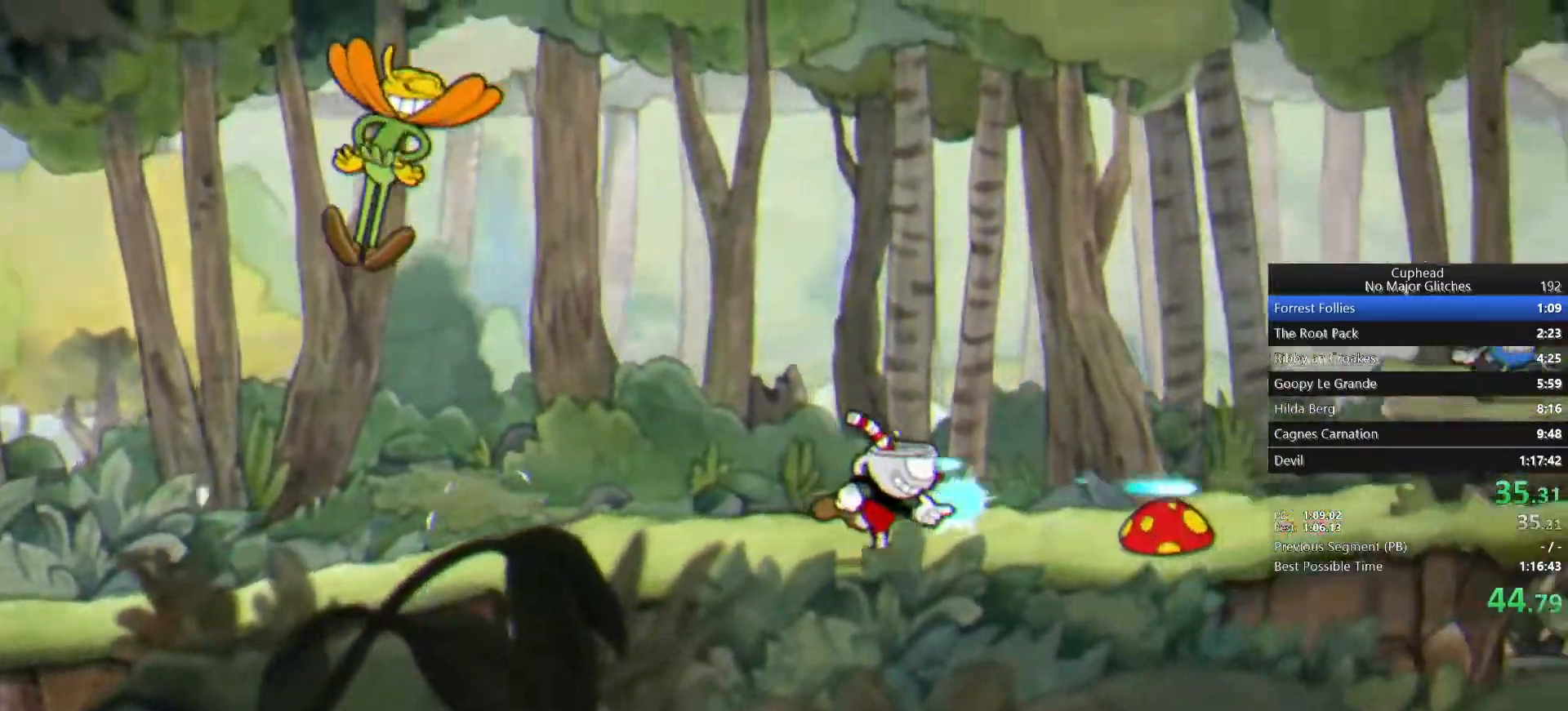
{"buttons": ["TRIANGLE"], "left_stick": "right", "right_stick": "center", "events": [[150, "CROSS", "down"], [283, "CROSS", "up"], [367, "TRIANGLE", "down"]]}
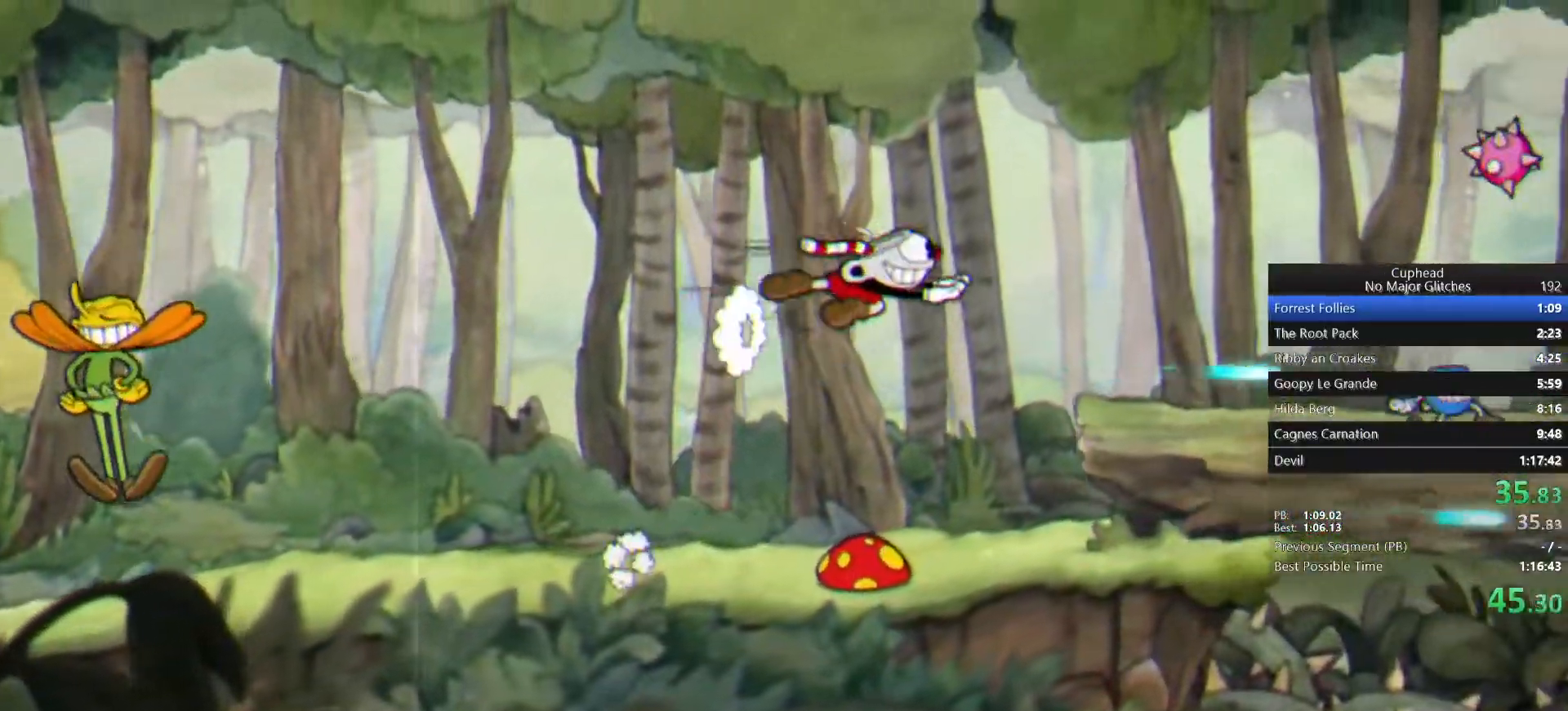
{"buttons": [], "left_stick": "right", "right_stick": "center", "events": [[67, "TRIANGLE", "up"]]}
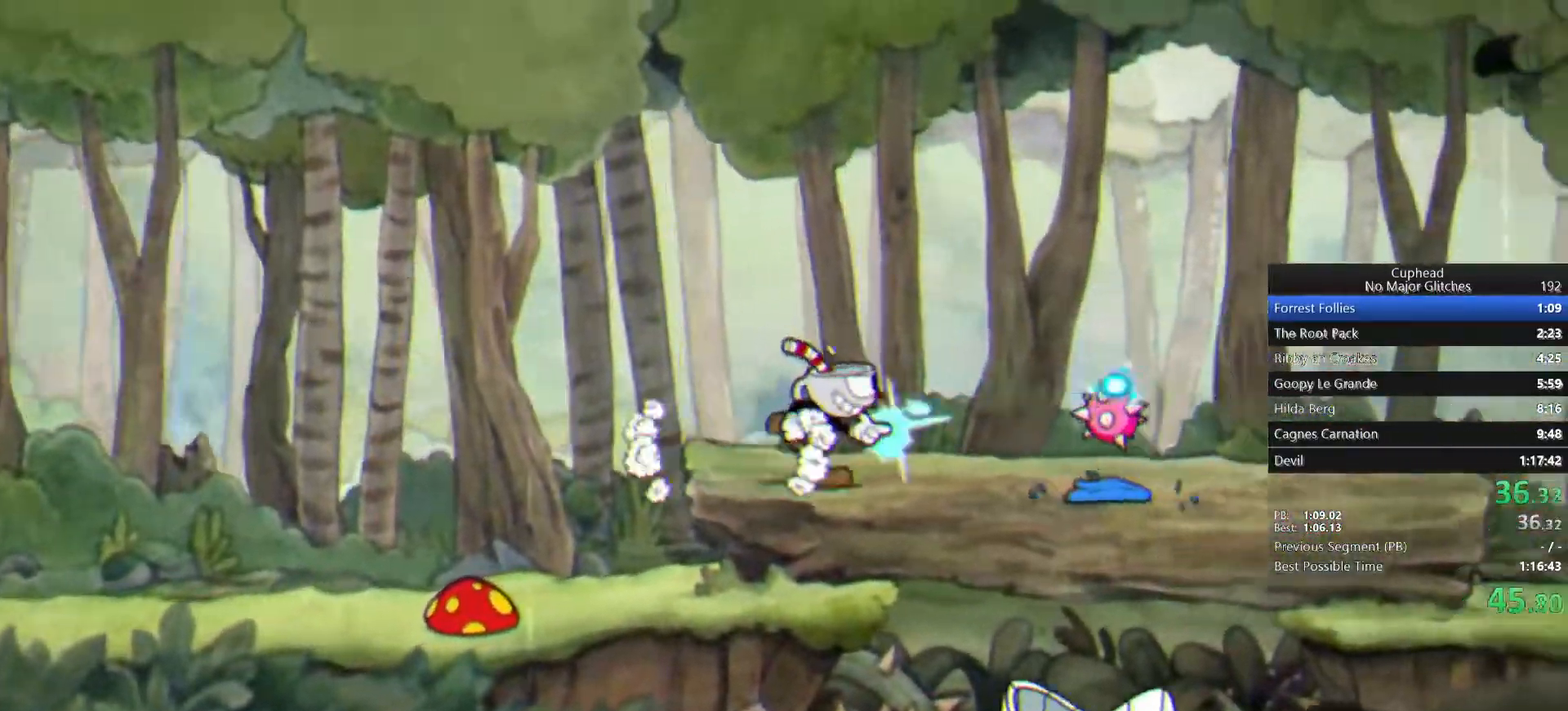
{"buttons": [], "left_stick": "right", "right_stick": "center", "events": [[150, "TRIANGLE", "down"], [417, "TRIANGLE", "up"]]}
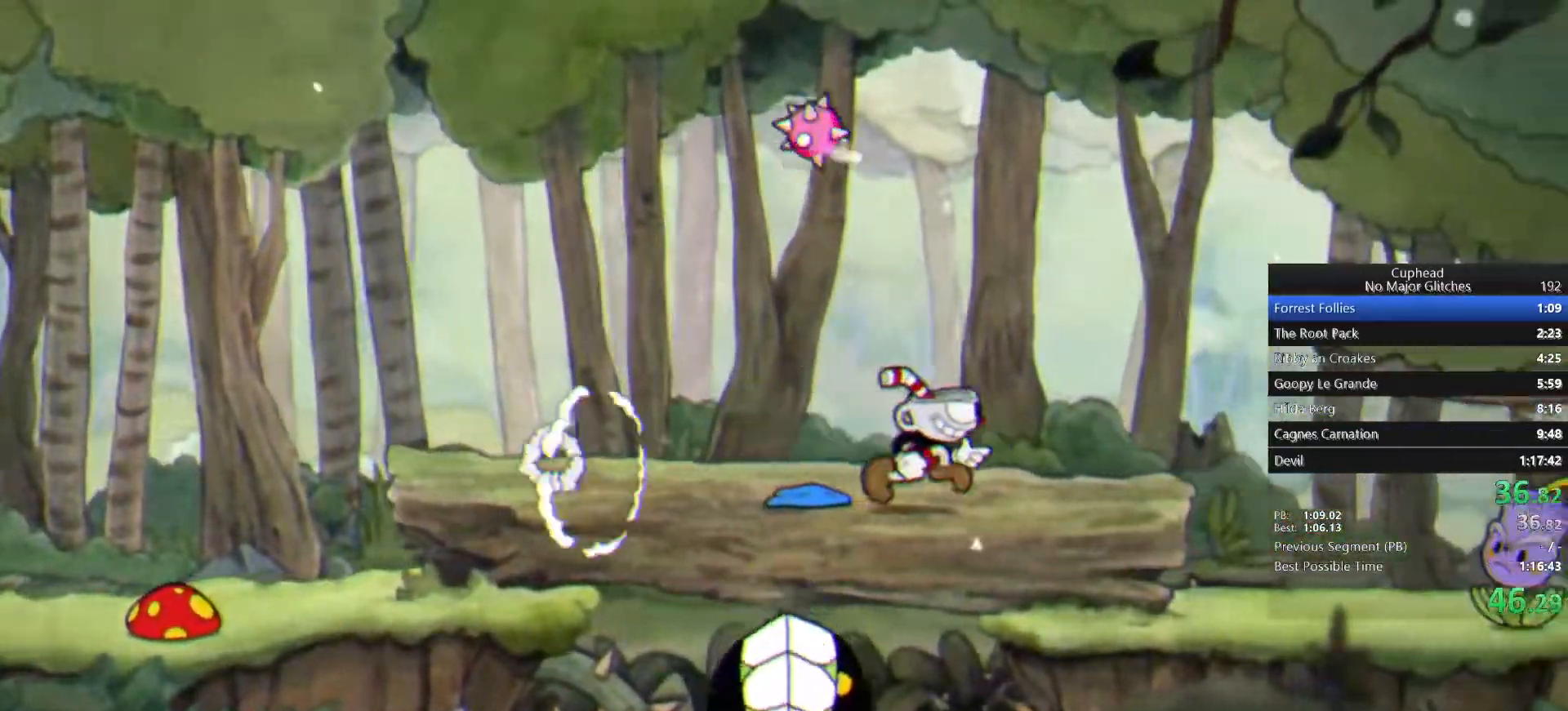
{"buttons": ["TRIANGLE"], "left_stick": "right", "right_stick": "center", "events": [[100, "CROSS", "down"], [283, "CROSS", "up"], [417, "TRIANGLE", "down"]]}
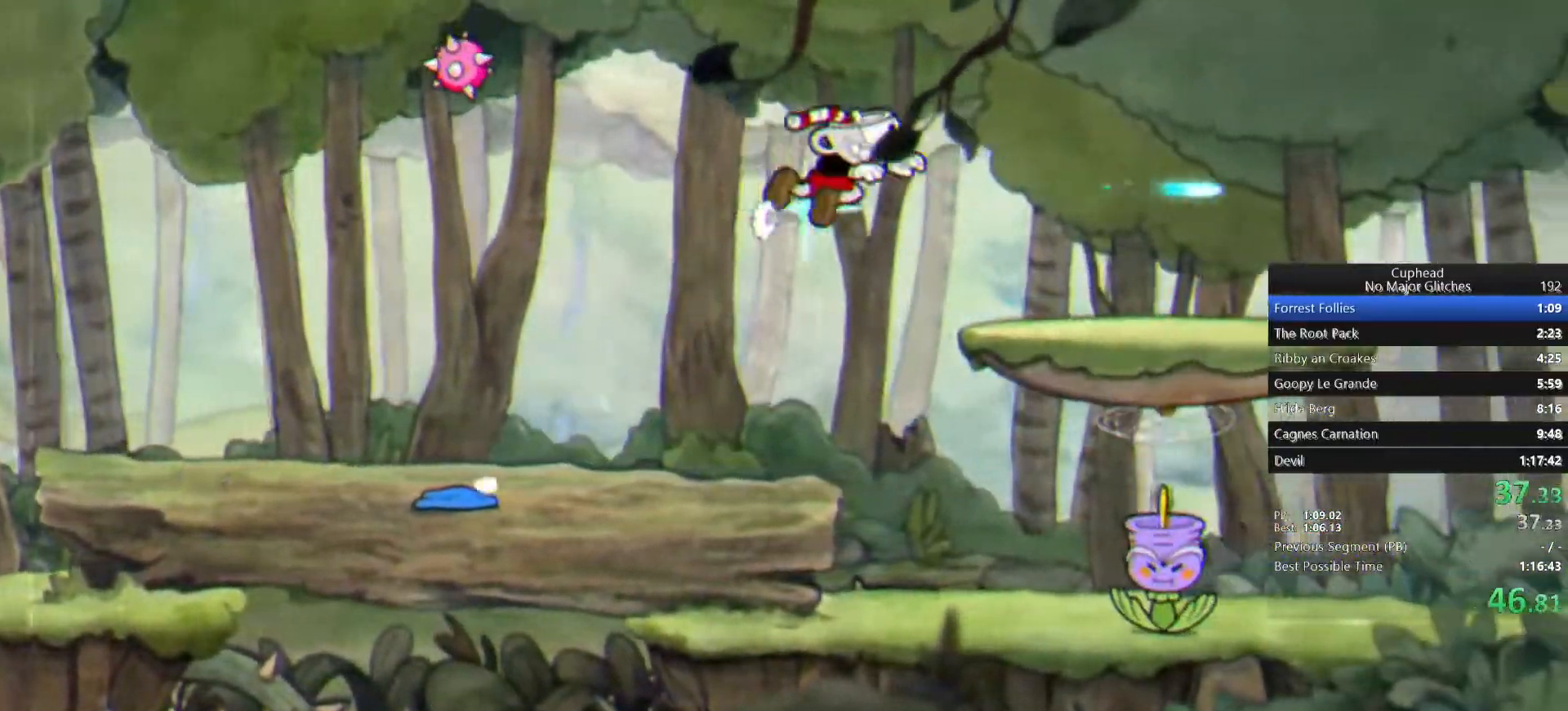
{"buttons": [], "left_stick": "right", "right_stick": "center", "events": [[233, "TRIANGLE", "up"]]}
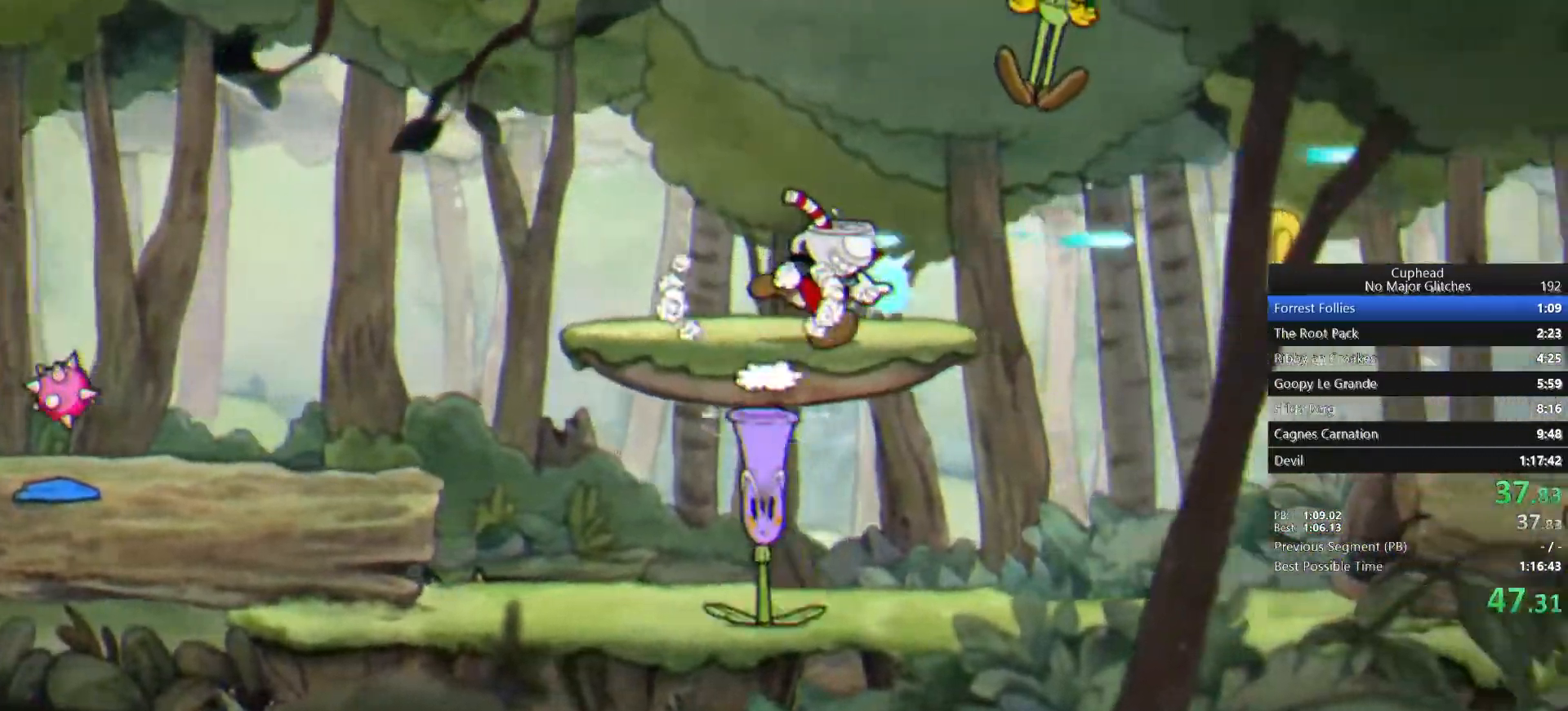
{"buttons": [], "left_stick": "center", "right_stick": "center", "events": [[83, "TRIANGLE", "down"], [350, "TRIANGLE", "up"], [500, "left_stick", "center"]]}
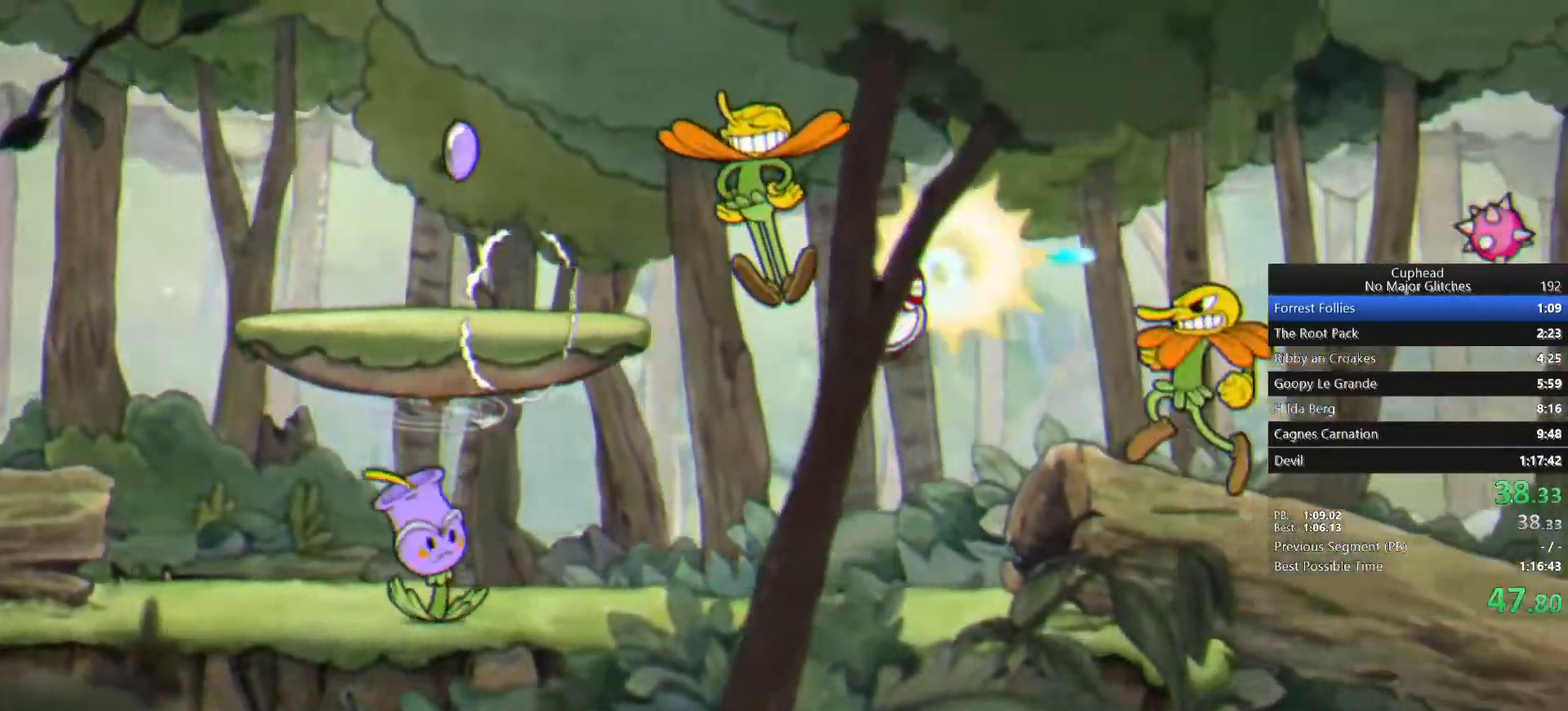
{"buttons": [], "left_stick": "right", "right_stick": "center", "events": [[217, "left_stick", "right"], [283, "CROSS", "down"], [433, "CROSS", "up"]]}
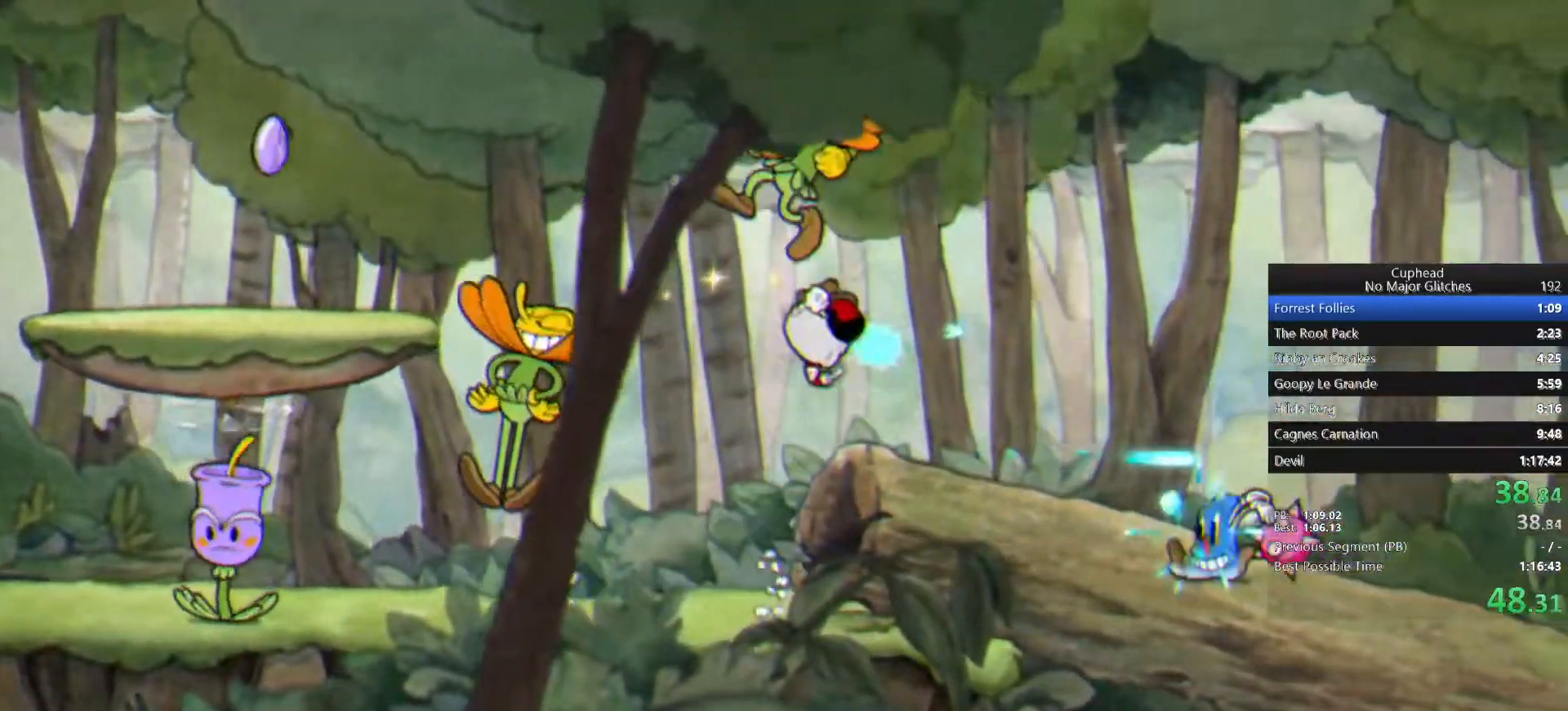
{"buttons": ["TRIANGLE"], "left_stick": "right", "right_stick": "center", "events": [[233, "left_stick", "center"], [300, "left_stick", "right"], [467, "TRIANGLE", "down"]]}
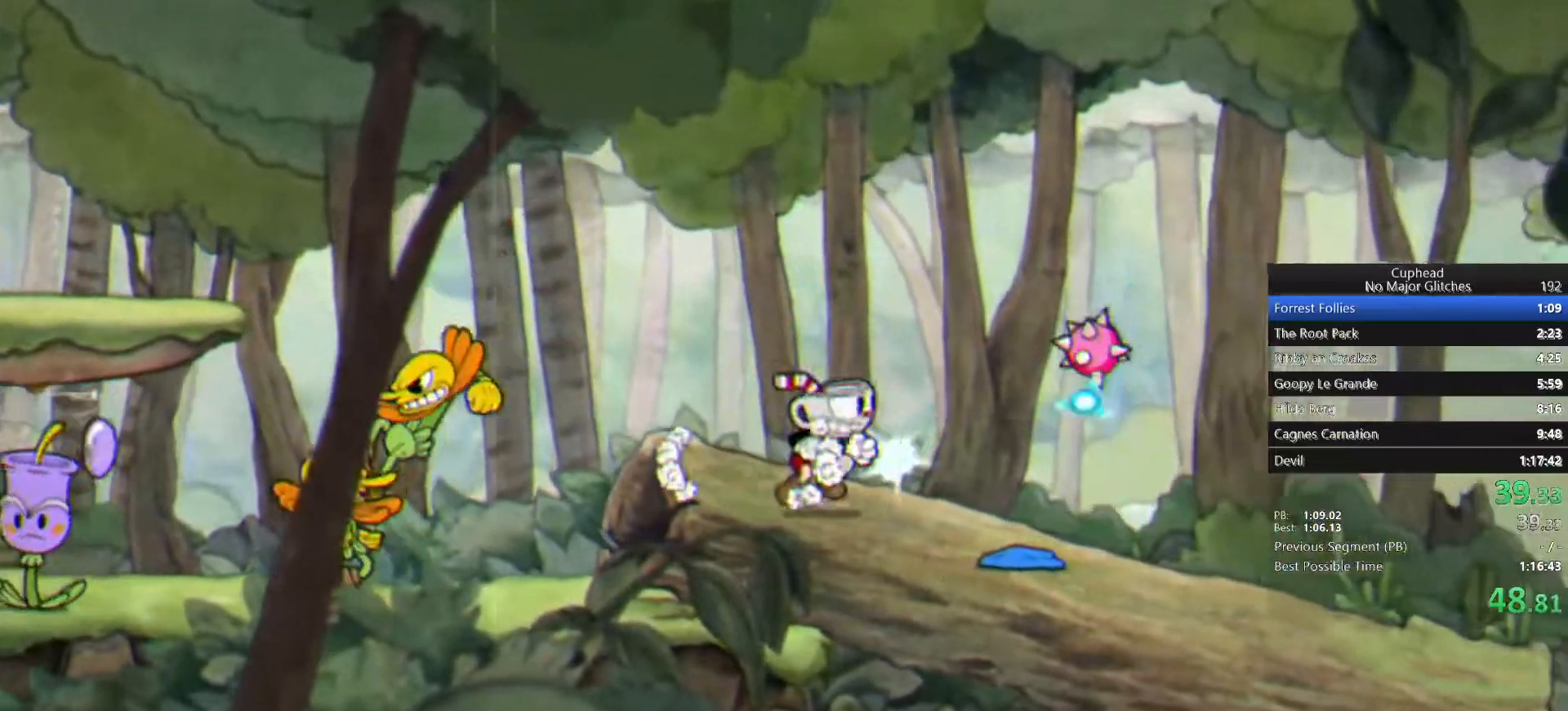
{"buttons": ["TRIANGLE"], "left_stick": "right", "right_stick": "center", "events": [[167, "TRIANGLE", "up"], [450, "TRIANGLE", "down"]]}
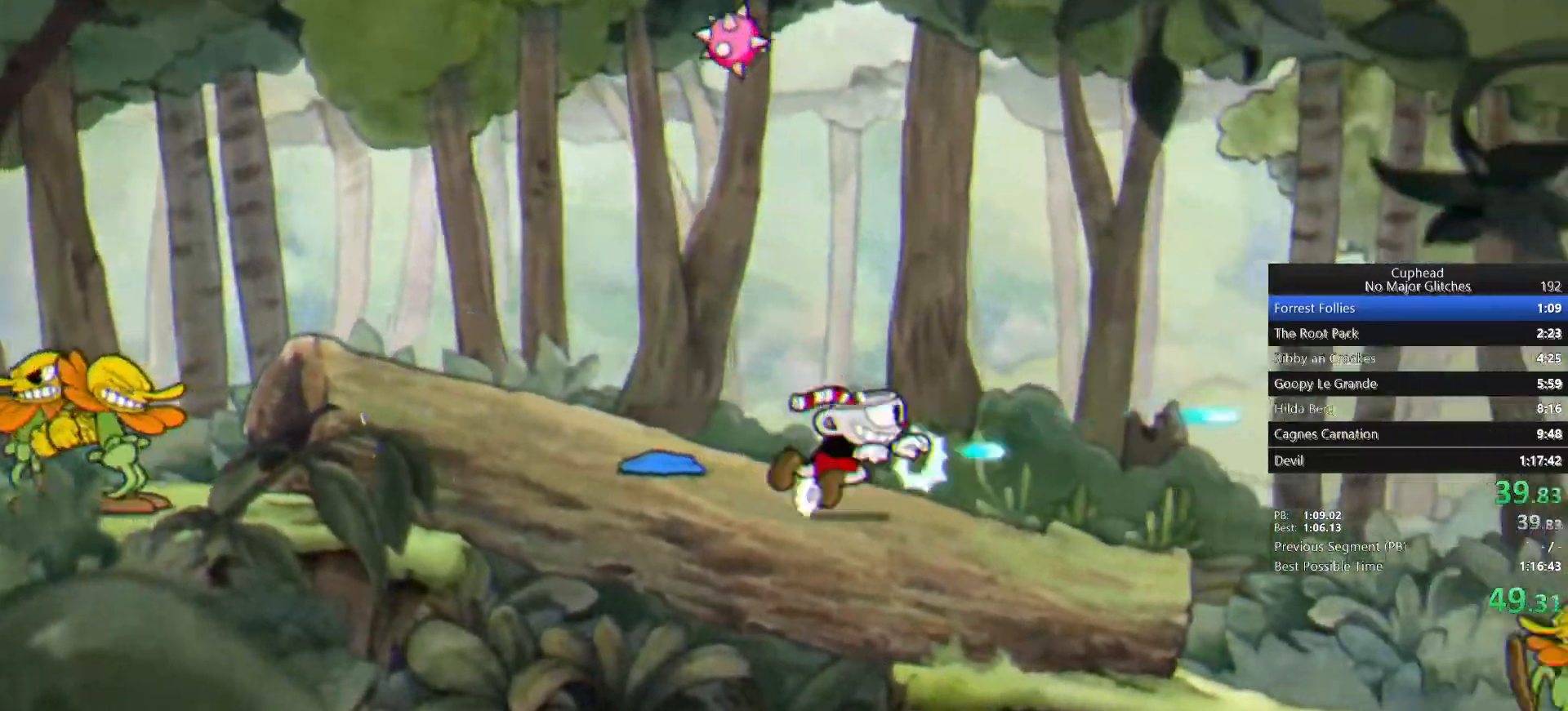
{"buttons": ["TRIANGLE"], "left_stick": "right", "right_stick": "center", "events": [[167, "TRIANGLE", "up"], [317, "CROSS", "down"], [417, "CROSS", "up"], [483, "TRIANGLE", "down"]]}
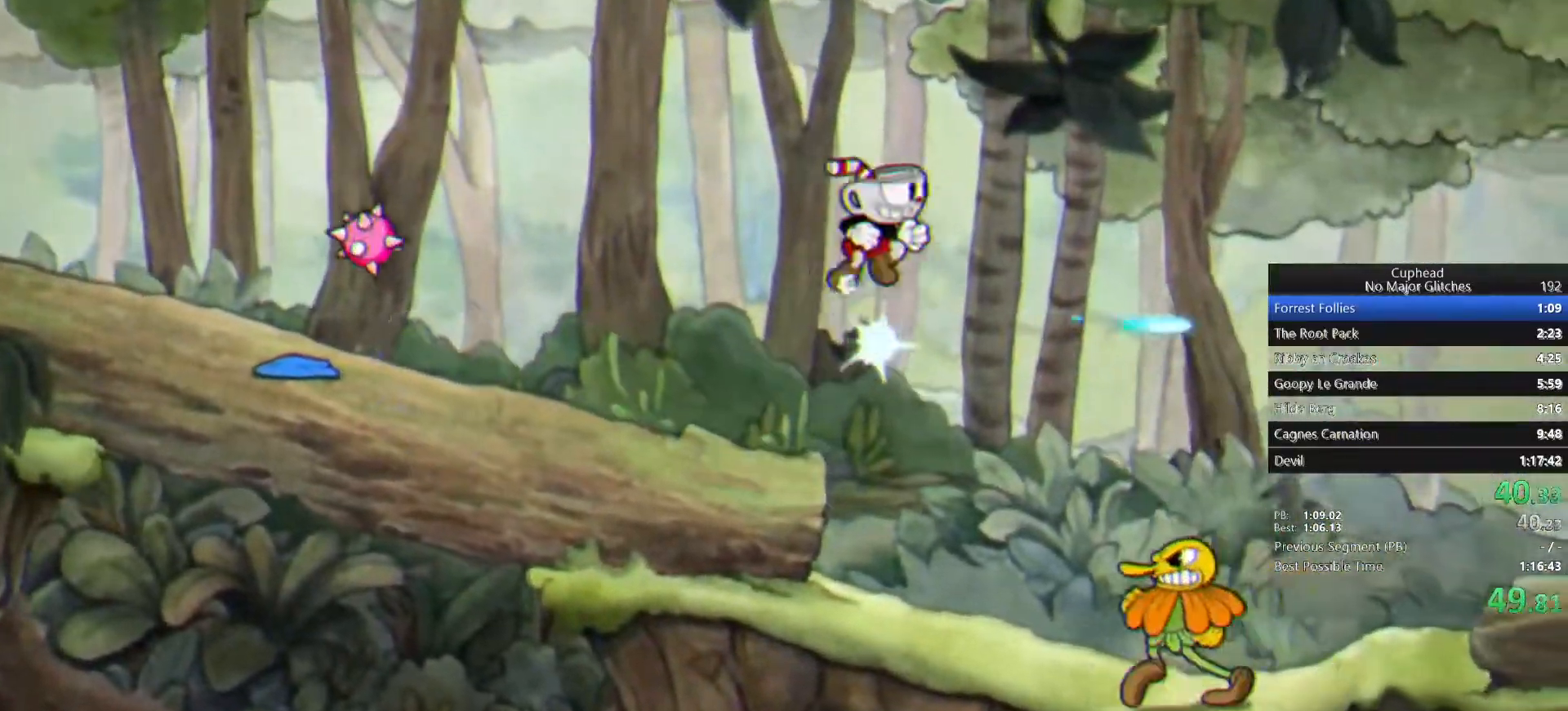
{"buttons": [], "left_stick": "right", "right_stick": "center", "events": [[200, "TRIANGLE", "up"]]}
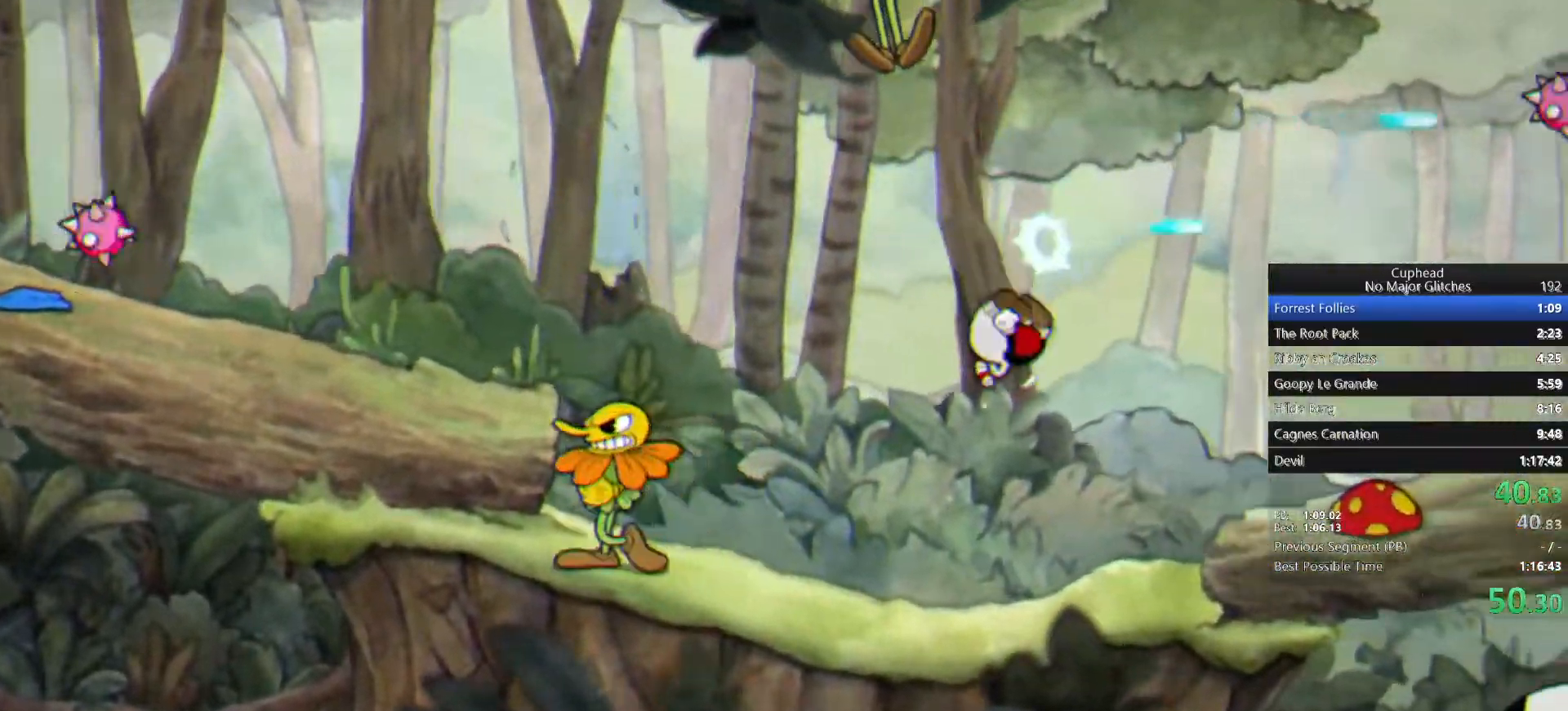
{"buttons": [], "left_stick": "right", "right_stick": "center", "events": [[267, "CROSS", "down"], [500, "CROSS", "up"]]}
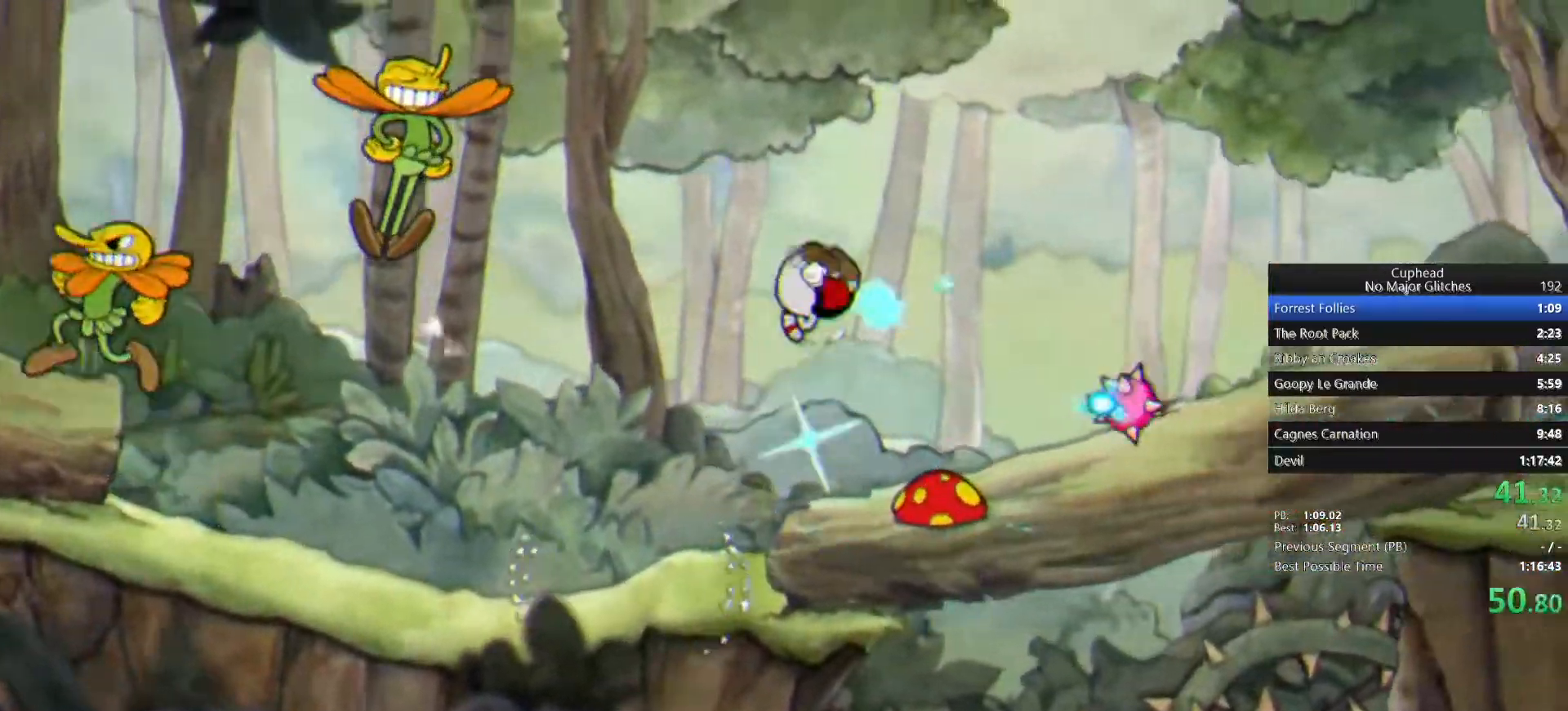
{"buttons": [], "left_stick": "right", "right_stick": "center", "events": [[283, "TRIANGLE", "down"], [433, "TRIANGLE", "up"]]}
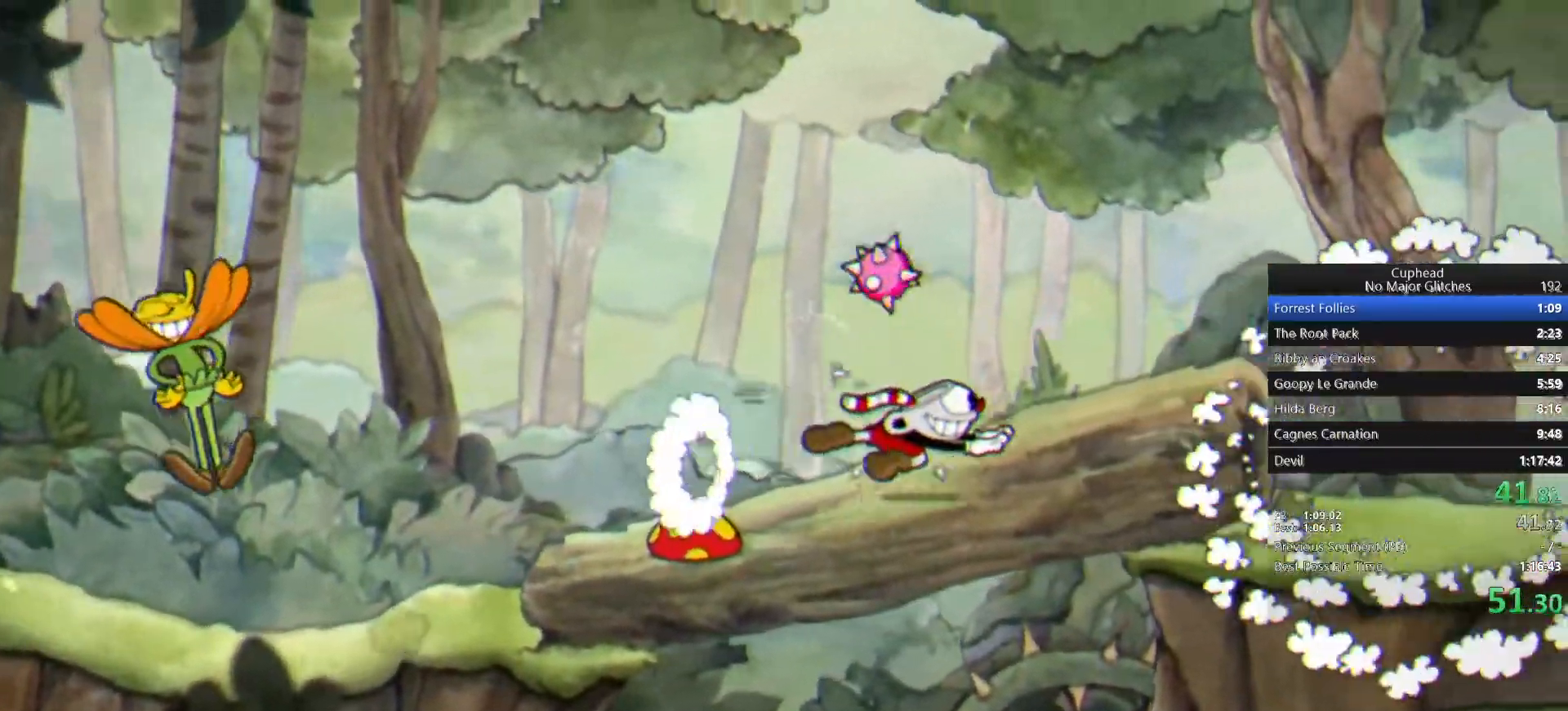
{"buttons": [], "left_stick": "right", "right_stick": "center", "events": [[233, "TRIANGLE", "down"], [450, "TRIANGLE", "up"]]}
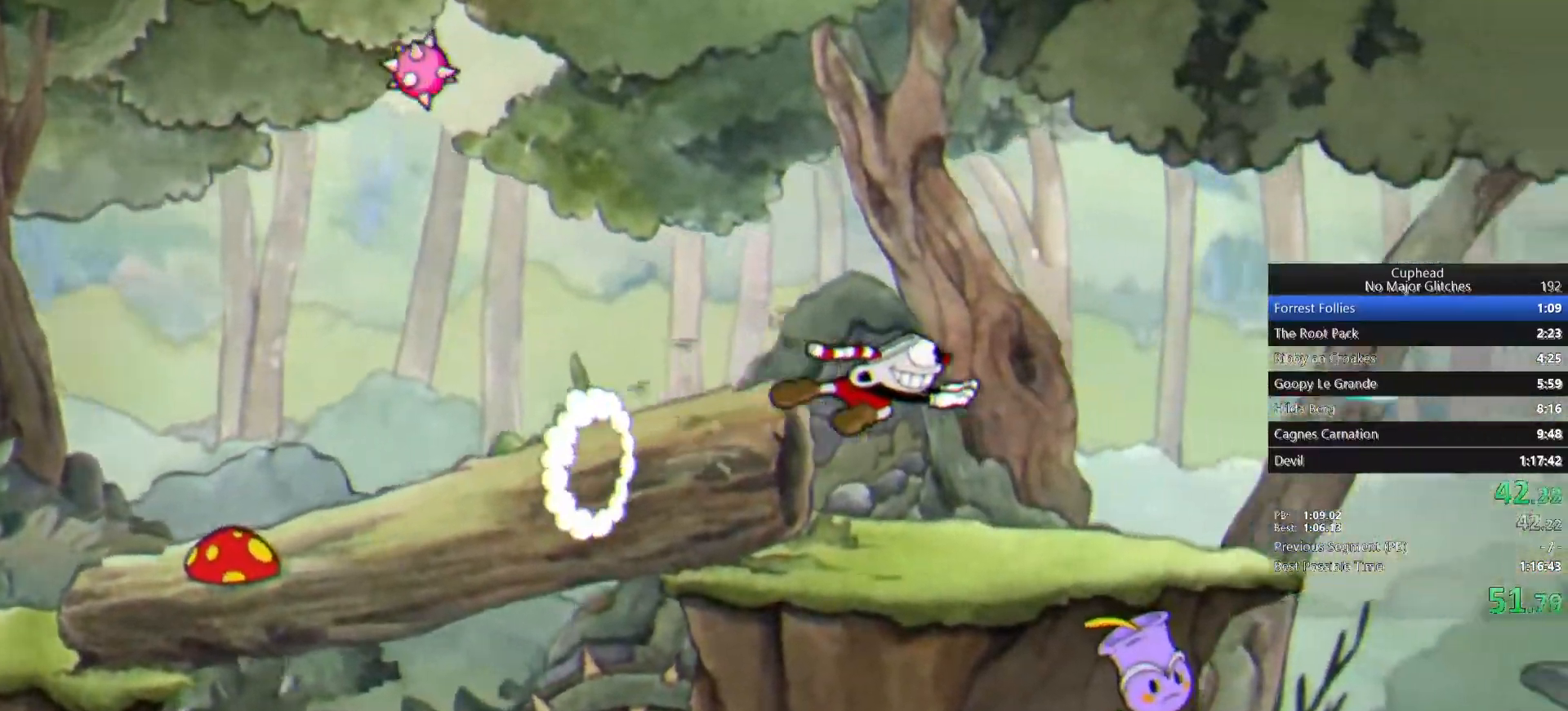
{"buttons": ["TRIANGLE"], "left_stick": "right", "right_stick": "center", "events": [[233, "CROSS", "down"], [317, "CROSS", "up"], [367, "TRIANGLE", "down"]]}
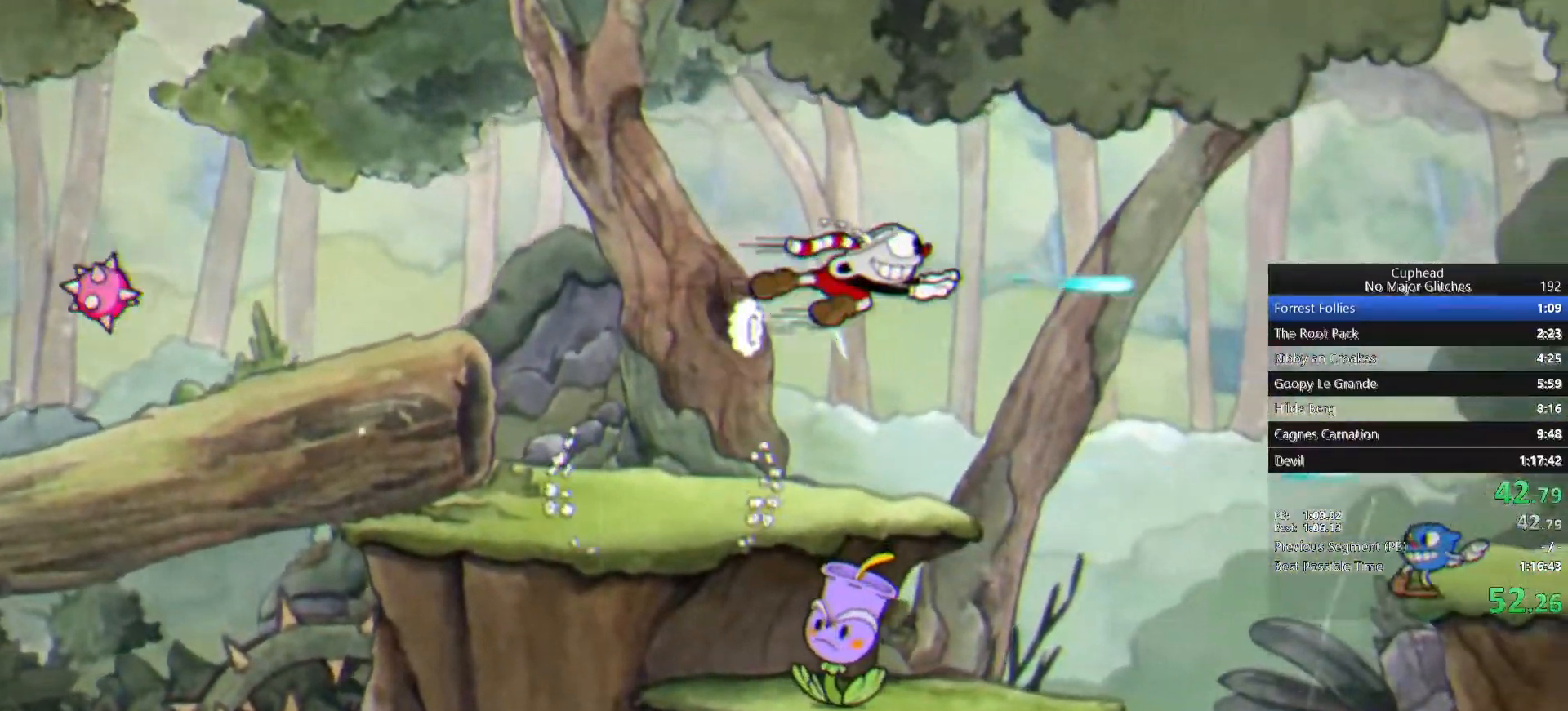
{"buttons": [], "left_stick": "right", "right_stick": "center", "events": [[50, "TRIANGLE", "up"]]}